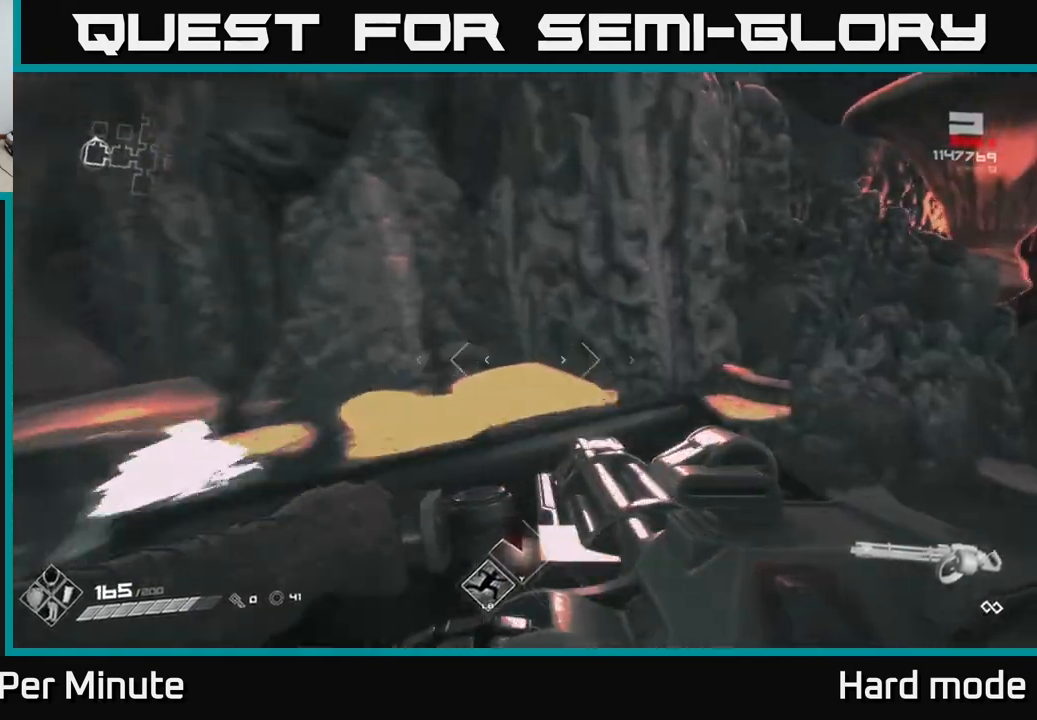
Gameplay with a controller (Xbox layout); each line is a JSON object with the inputs held at the frame after it. "events" lists button and stick changes between this image and that frame as [ms after this image, input, new state], when the widget could be followed in between.
{"buttons": [], "left_stick": "center", "right_stick": "center", "events": [[183, "left_stick", "down"], [267, "right_stick", "left"], [400, "left_stick", "left"], [450, "right_stick", "center"], [500, "left_stick", "center"]]}
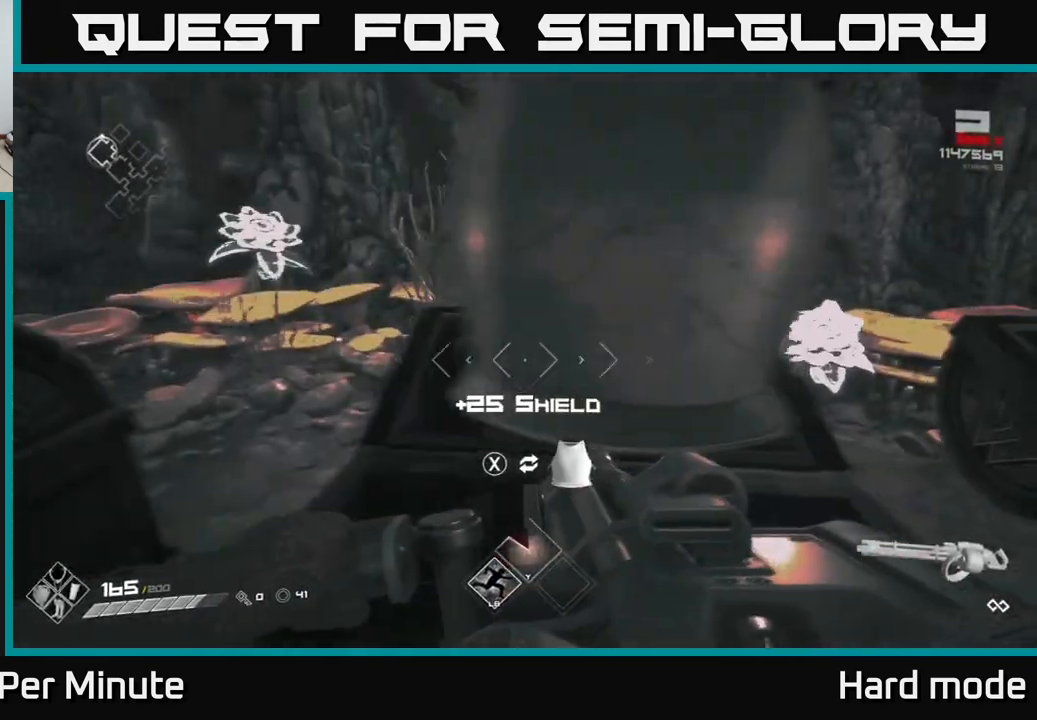
{"buttons": [], "left_stick": "up-right", "right_stick": "right", "events": [[250, "X", "down"], [333, "X", "up"], [400, "left_stick", "right"], [500, "left_stick", "up-right"], [500, "right_stick", "right"]]}
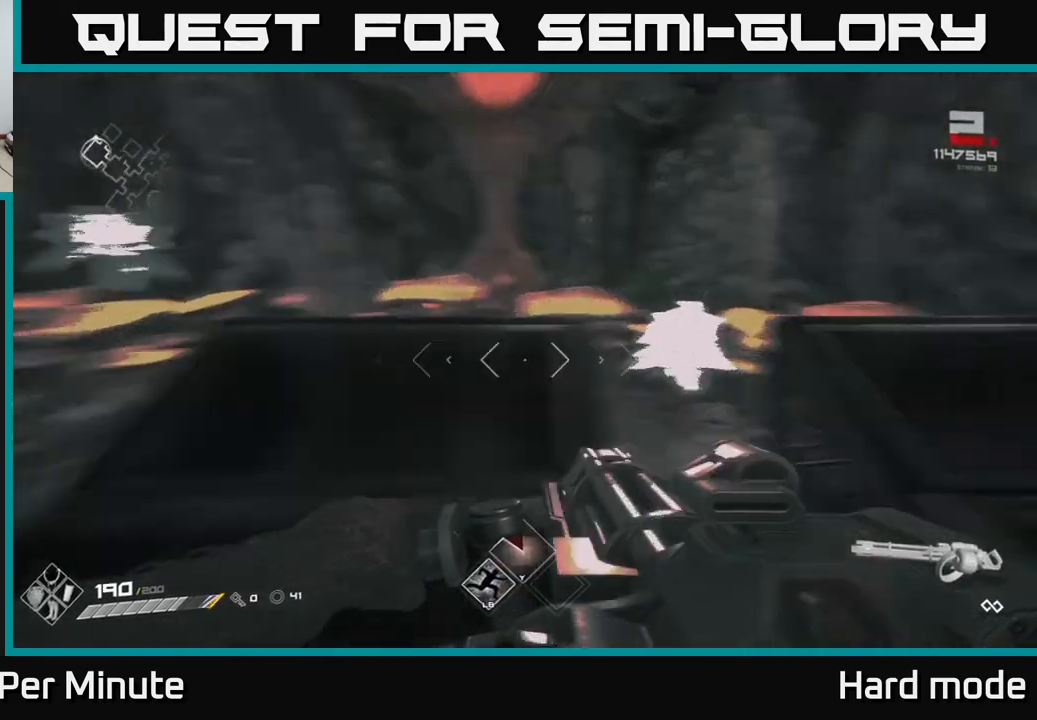
{"buttons": [], "left_stick": "up-right", "right_stick": "center", "events": [[200, "left_stick", "right"], [317, "right_stick", "up"], [433, "right_stick", "center"], [467, "left_stick", "up-right"]]}
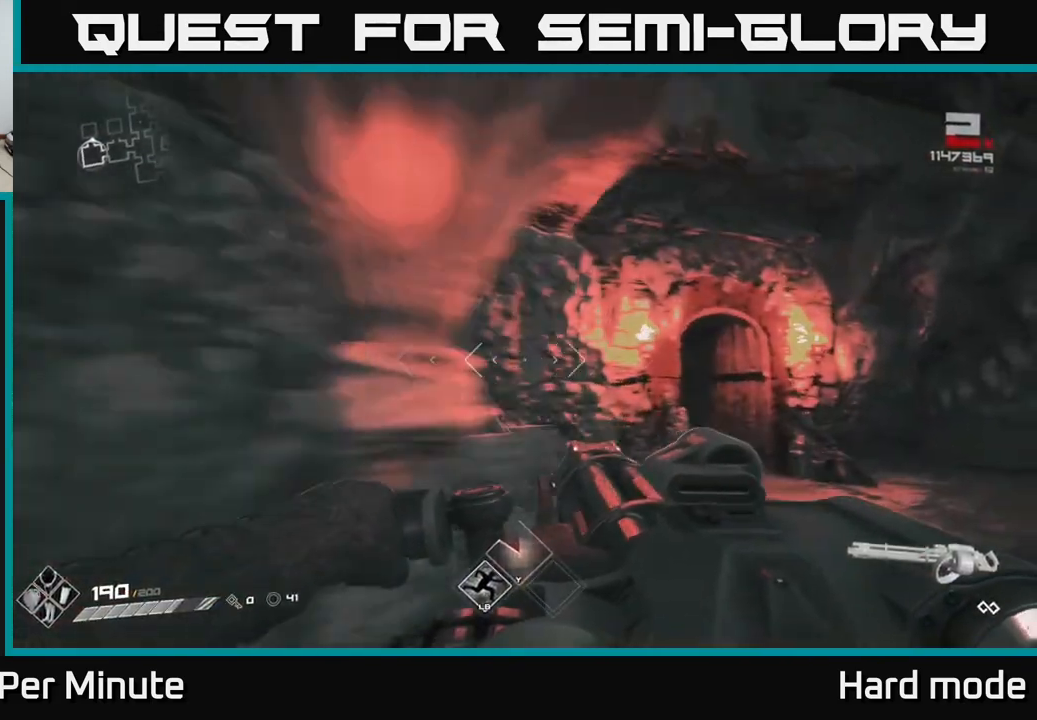
{"buttons": [], "left_stick": "up-left", "right_stick": "center", "events": [[383, "right_stick", "down-left"], [433, "right_stick", "center"], [500, "left_stick", "up-left"]]}
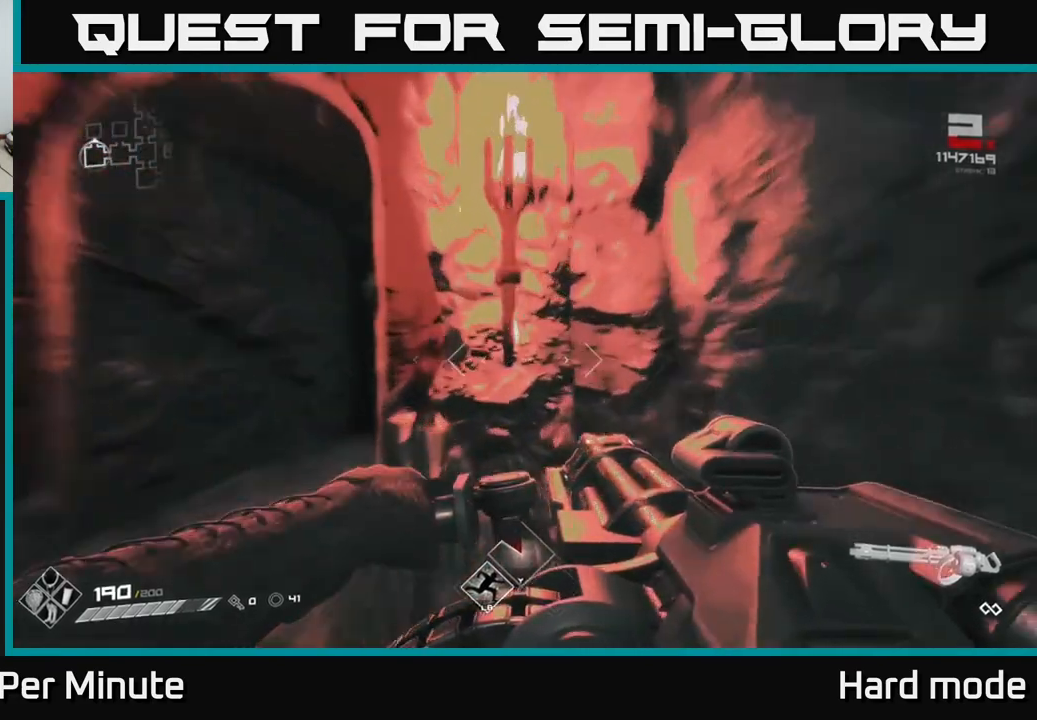
{"buttons": [], "left_stick": "up", "right_stick": "center", "events": [[67, "right_stick", "left"], [233, "right_stick", "center"], [267, "left_stick", "up"], [333, "right_stick", "right"], [483, "right_stick", "center"]]}
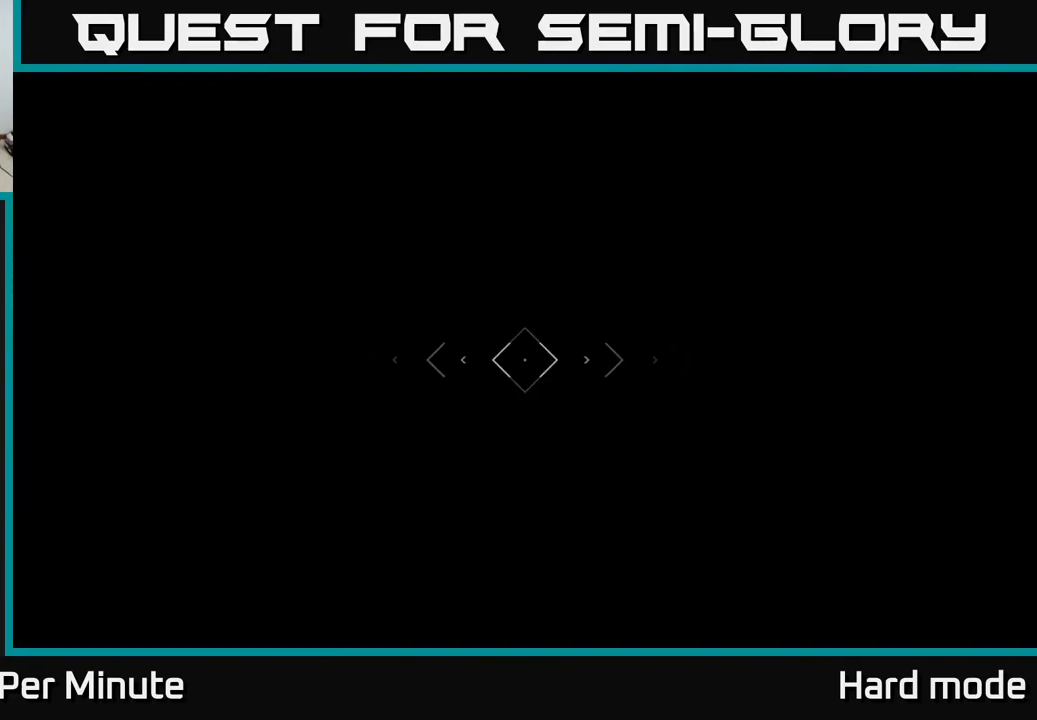
{"buttons": ["R2"], "left_stick": "up", "right_stick": "center", "events": [[233, "left_stick", "center"], [383, "R2", "down"], [417, "left_stick", "up"]]}
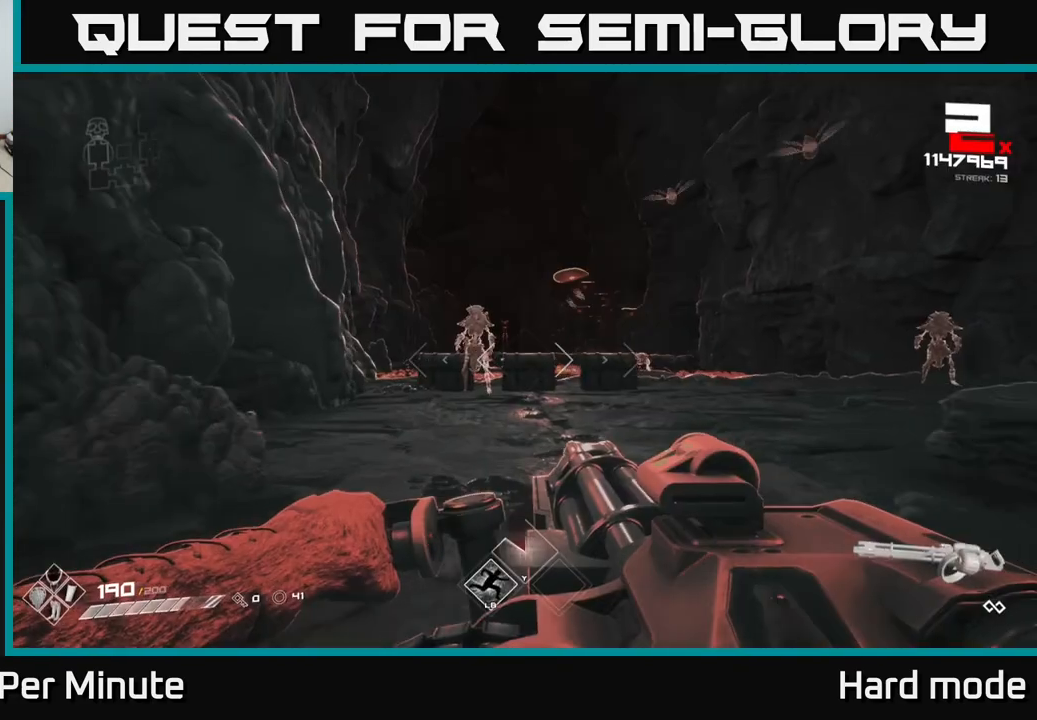
{"buttons": ["R2"], "left_stick": "center", "right_stick": "center", "events": [[83, "left_stick", "center"], [217, "right_stick", "up-left"], [267, "left_stick", "up"], [300, "right_stick", "center"], [450, "left_stick", "center"]]}
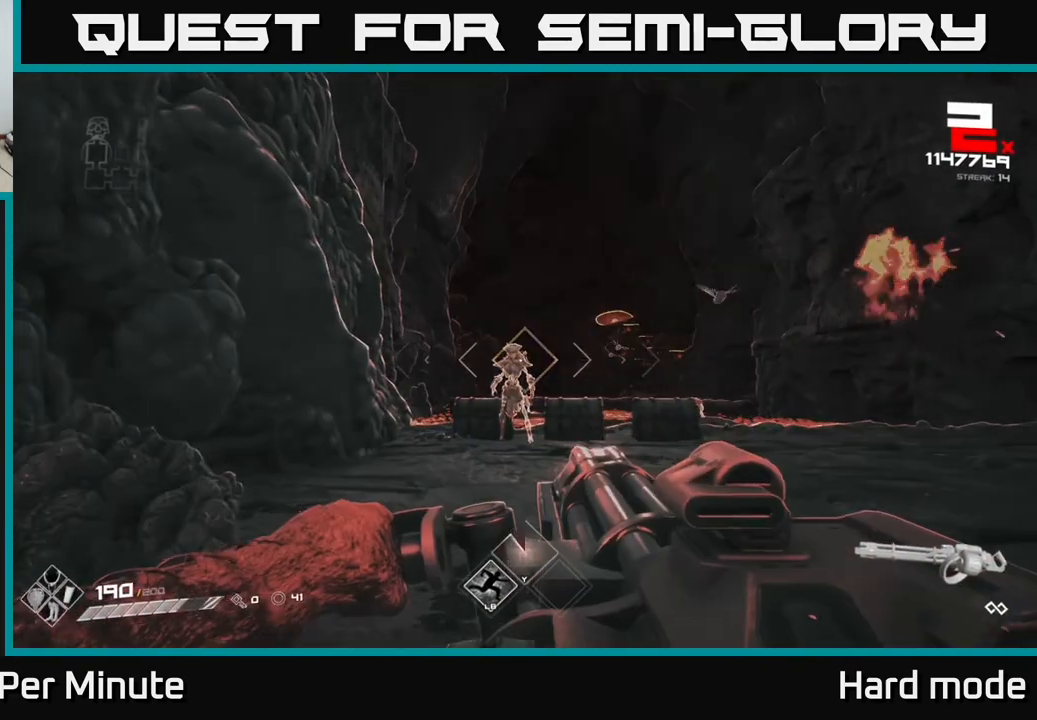
{"buttons": ["R2"], "left_stick": "center", "right_stick": "center", "events": [[333, "left_stick", "up"], [483, "left_stick", "center"]]}
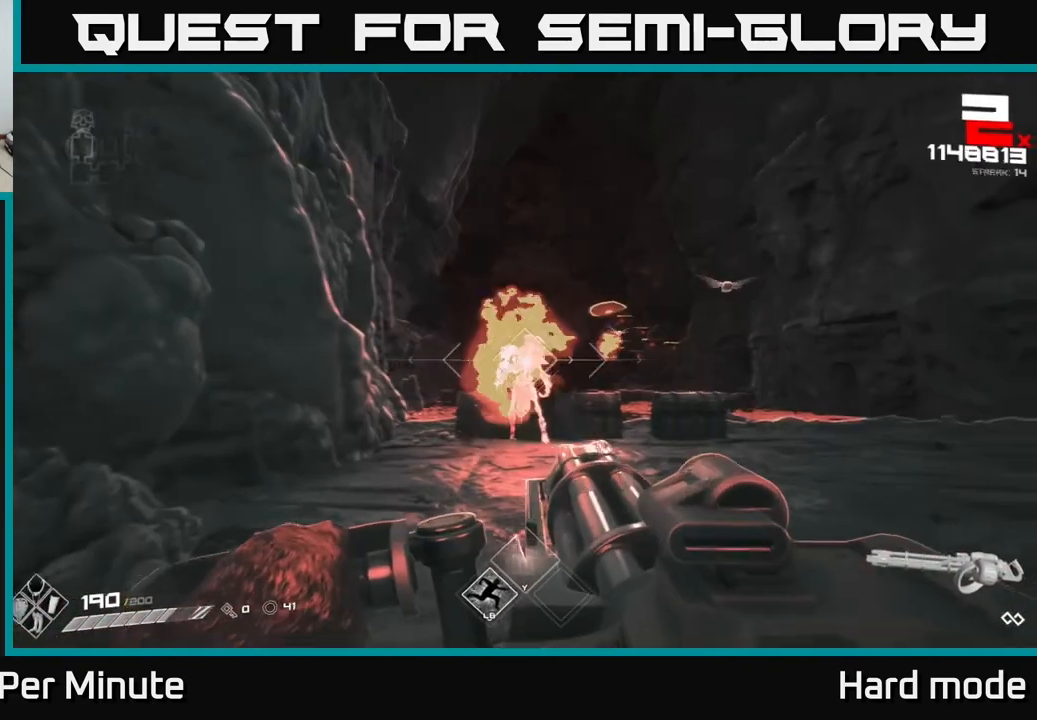
{"buttons": ["R2"], "left_stick": "up-left", "right_stick": "center", "events": [[67, "left_stick", "up"], [117, "left_stick", "up-left"], [150, "right_stick", "right"], [283, "left_stick", "center"], [433, "left_stick", "up-left"], [467, "right_stick", "center"]]}
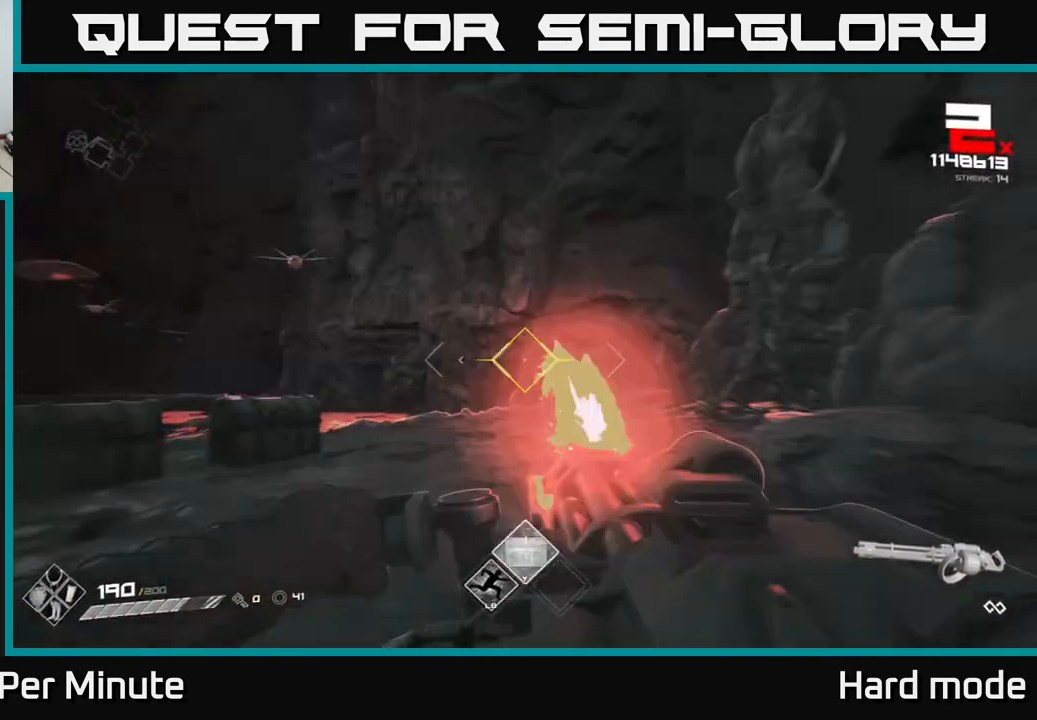
{"buttons": ["R2"], "left_stick": "down-right", "right_stick": "left", "events": [[100, "left_stick", "center"], [417, "left_stick", "down-right"], [483, "right_stick", "left"]]}
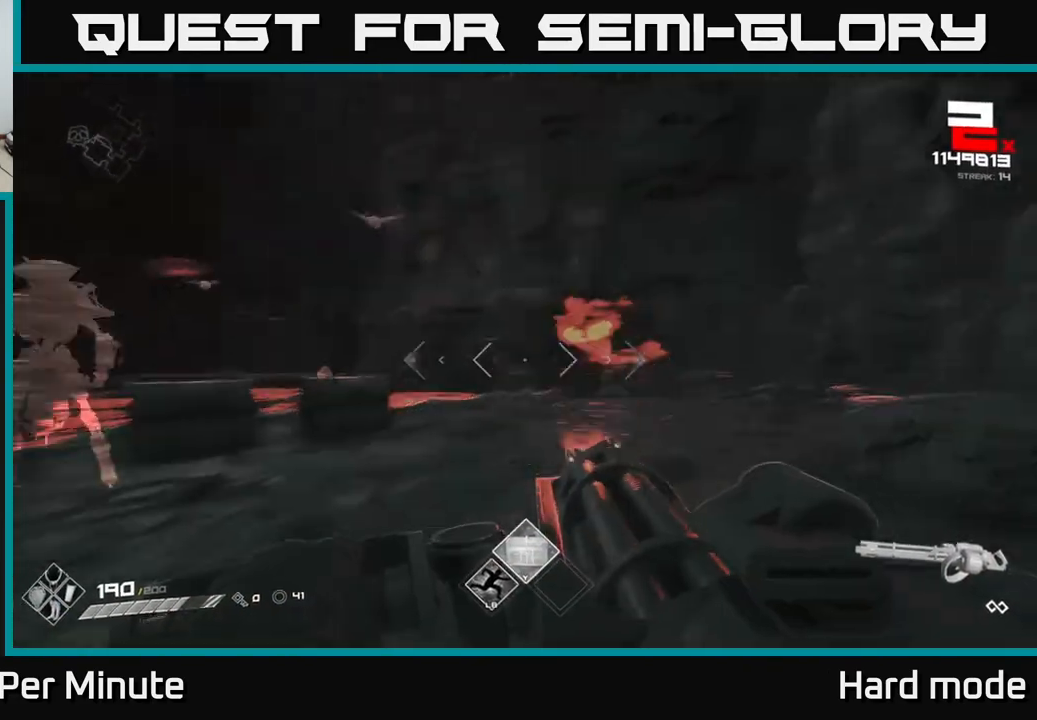
{"buttons": ["R2"], "left_stick": "right", "right_stick": "center", "events": [[150, "left_stick", "down-left"], [317, "left_stick", "right"], [317, "right_stick", "center"], [450, "right_stick", "right"], [500, "right_stick", "center"]]}
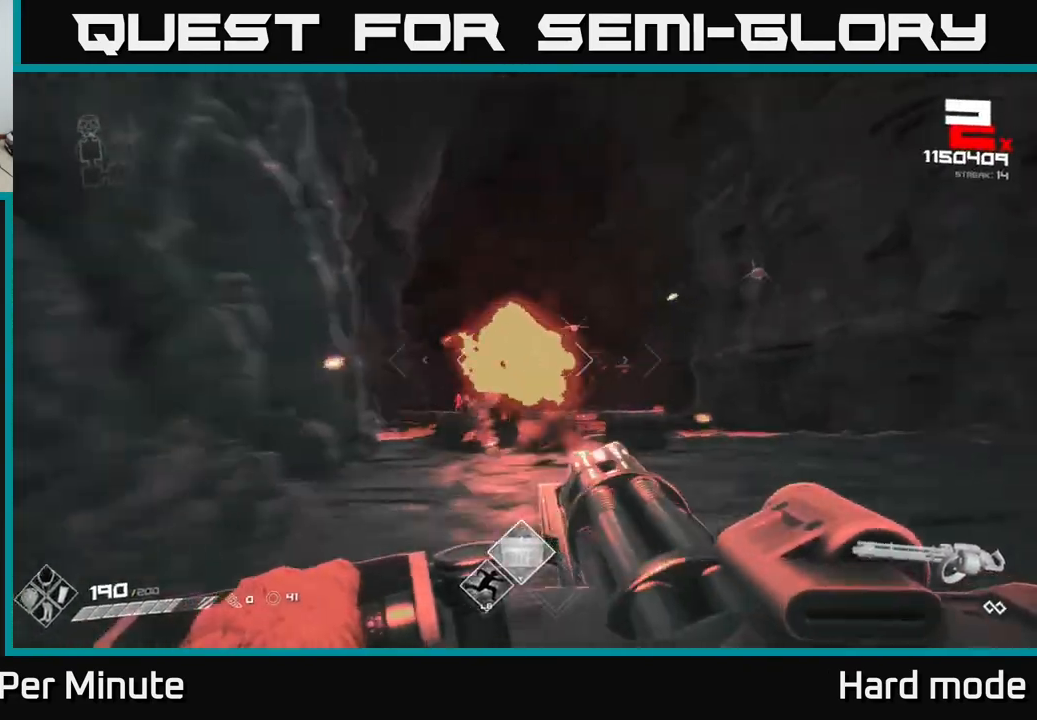
{"buttons": ["R2"], "left_stick": "up", "right_stick": "center", "events": [[67, "left_stick", "up-right"], [67, "right_stick", "up-right"], [250, "right_stick", "center"], [400, "left_stick", "up"]]}
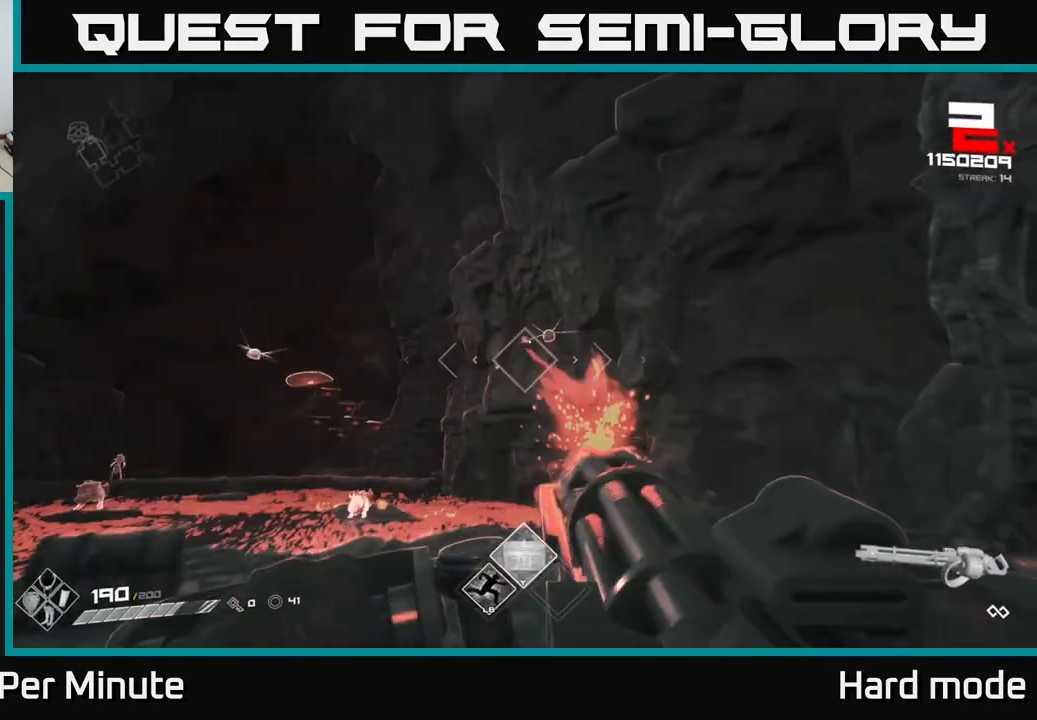
{"buttons": ["R2"], "left_stick": "left", "right_stick": "center", "events": [[100, "left_stick", "right"], [100, "right_stick", "down-left"], [217, "right_stick", "left"], [267, "left_stick", "left"], [317, "right_stick", "center"]]}
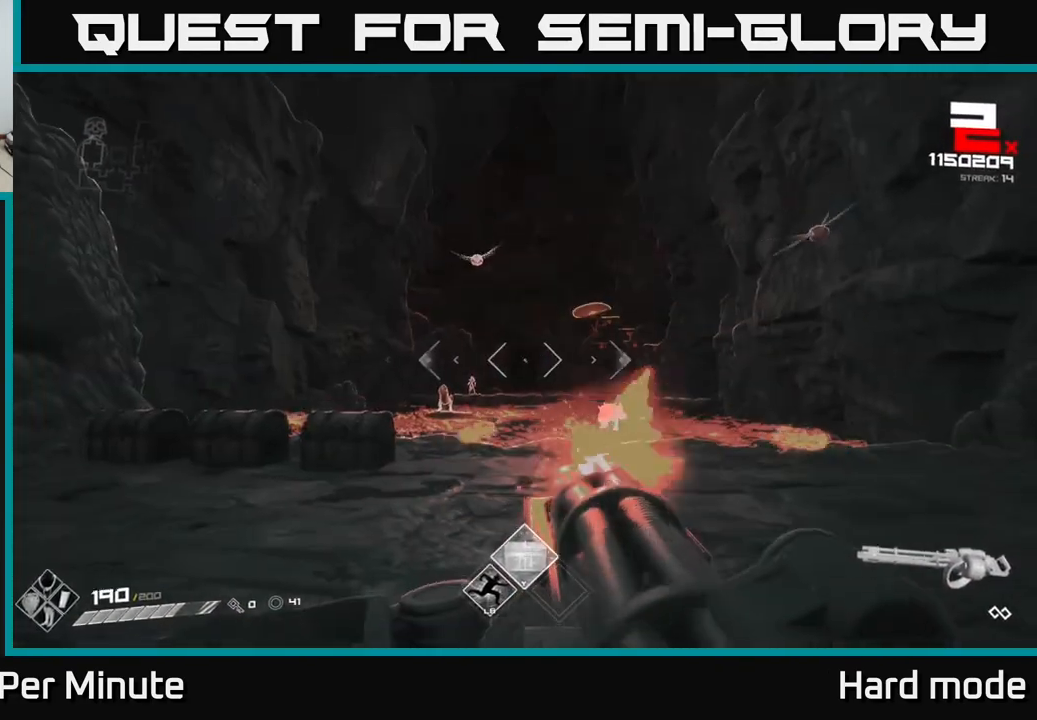
{"buttons": ["R2"], "left_stick": "right", "right_stick": "center", "events": [[400, "left_stick", "right"]]}
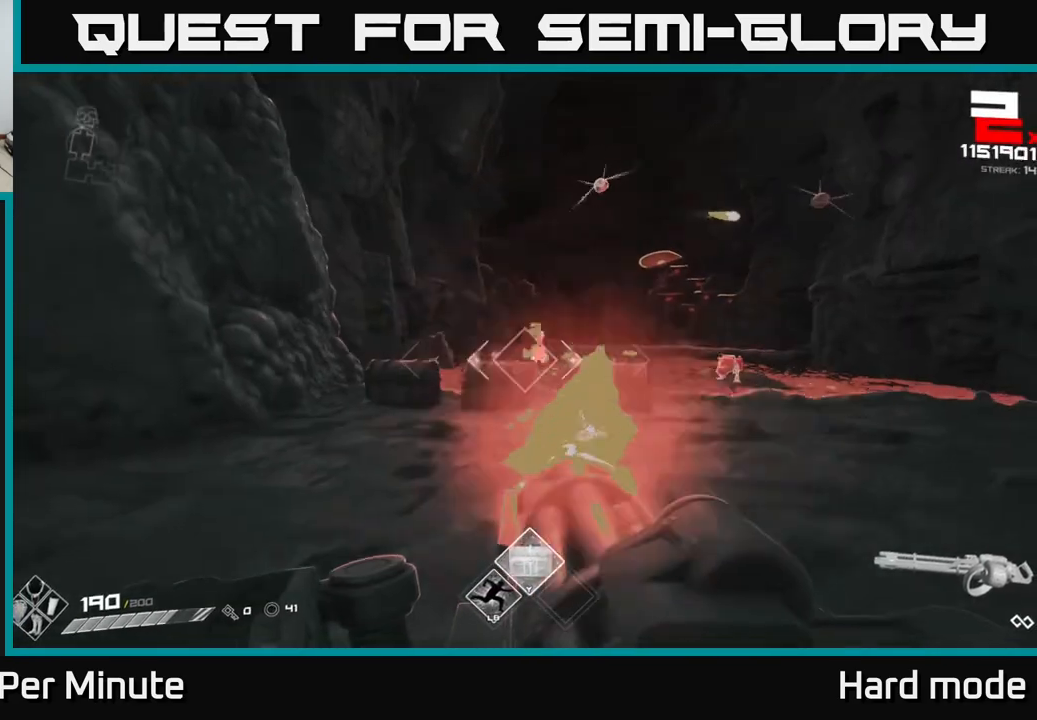
{"buttons": ["R2"], "left_stick": "left", "right_stick": "center", "events": [[50, "left_stick", "up-left"], [167, "left_stick", "center"], [250, "left_stick", "left"], [400, "left_stick", "center"], [483, "left_stick", "left"]]}
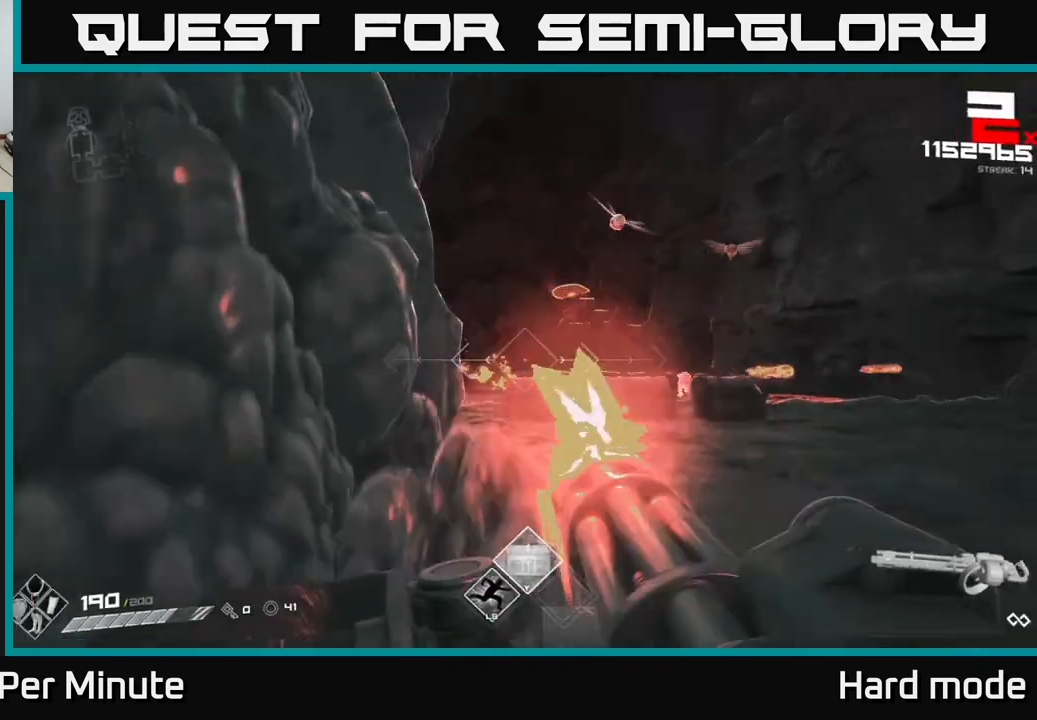
{"buttons": ["R2"], "left_stick": "up-right", "right_stick": "center", "events": [[83, "A", "down"], [117, "left_stick", "right"], [183, "A", "up"], [383, "A", "down"], [400, "left_stick", "up-right"], [467, "A", "up"]]}
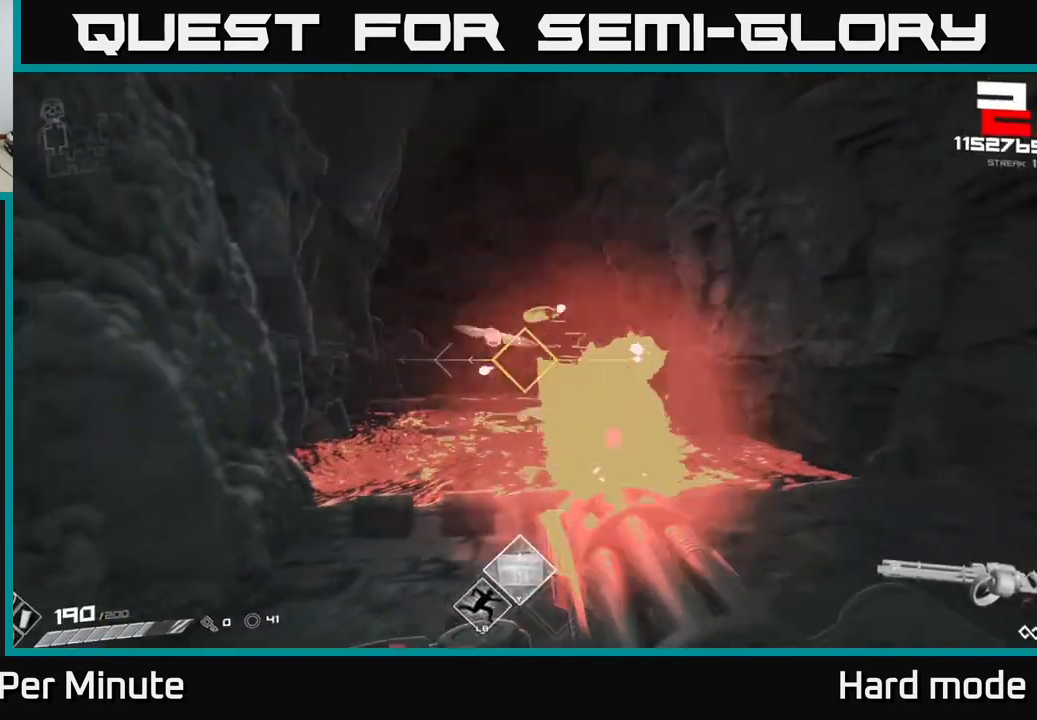
{"buttons": ["R2"], "left_stick": "up", "right_stick": "center", "events": [[33, "left_stick", "up"], [83, "right_stick", "right"], [233, "right_stick", "center"], [383, "right_stick", "down-left"], [467, "right_stick", "center"]]}
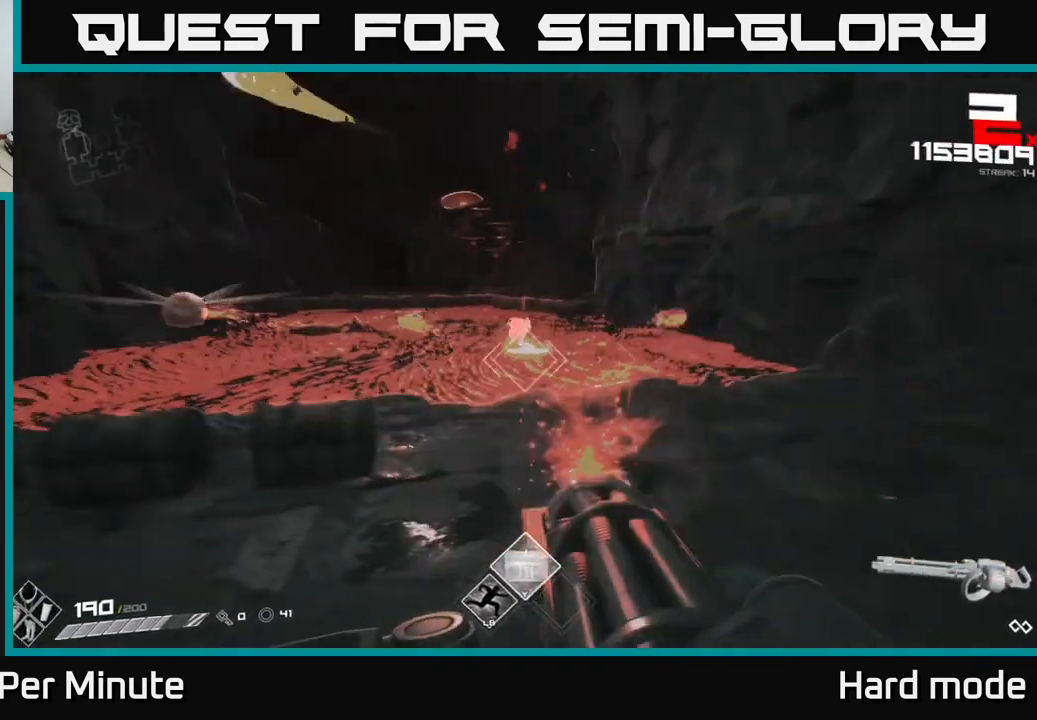
{"buttons": ["R2"], "left_stick": "down-right", "right_stick": "left", "events": [[17, "left_stick", "up-right"], [133, "right_stick", "up"], [183, "right_stick", "center"], [283, "right_stick", "left"], [400, "left_stick", "down-right"]]}
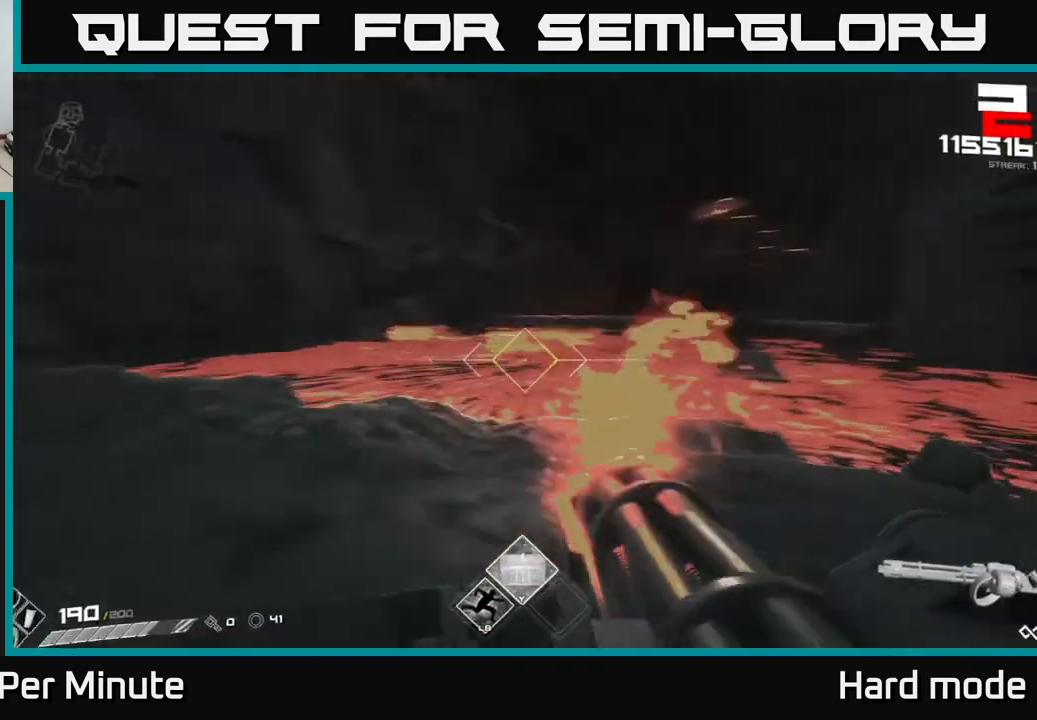
{"buttons": ["R2"], "left_stick": "center", "right_stick": "left", "events": [[83, "left_stick", "down"], [233, "left_stick", "down-right"], [483, "left_stick", "center"]]}
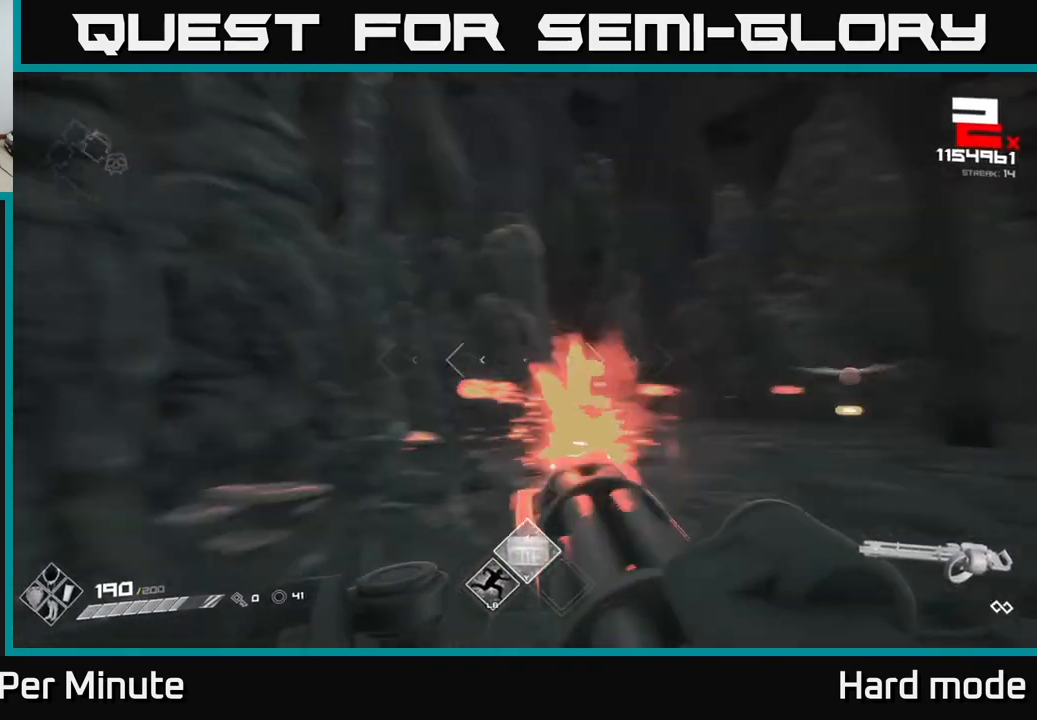
{"buttons": [], "left_stick": "up", "right_stick": "right", "events": [[33, "left_stick", "up-left"], [67, "right_stick", "right"], [117, "R2", "up"], [317, "right_stick", "center"], [417, "left_stick", "up"], [450, "right_stick", "right"]]}
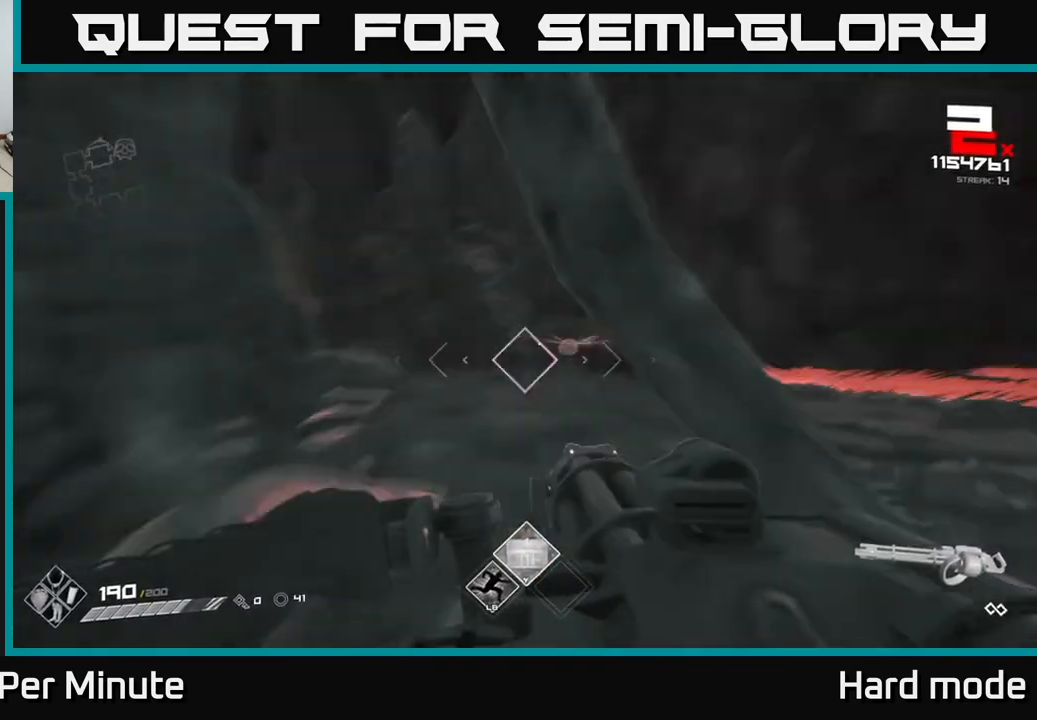
{"buttons": [], "left_stick": "up-left", "right_stick": "center", "events": [[67, "right_stick", "center"], [100, "left_stick", "center"], [317, "left_stick", "up"], [350, "R2", "down"], [417, "left_stick", "up-left"], [500, "R2", "up"]]}
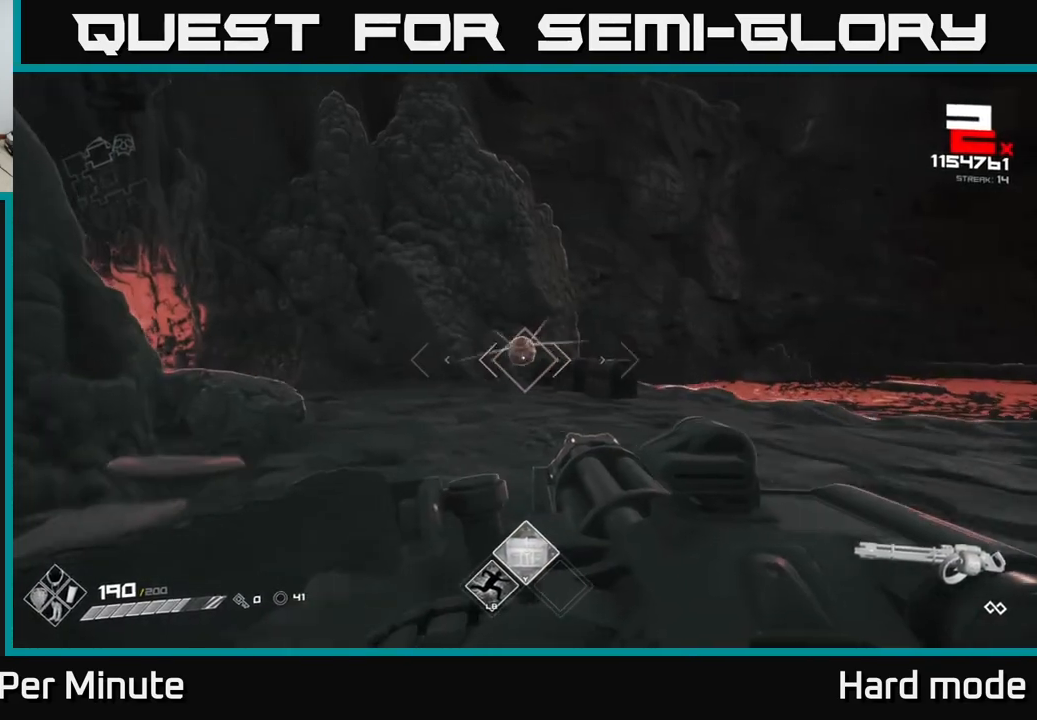
{"buttons": [], "left_stick": "up-left", "right_stick": "center", "events": [[117, "left_stick", "center"], [183, "R2", "down"], [233, "right_stick", "right"], [300, "left_stick", "left"], [317, "right_stick", "center"], [383, "R2", "up"], [467, "left_stick", "up-left"]]}
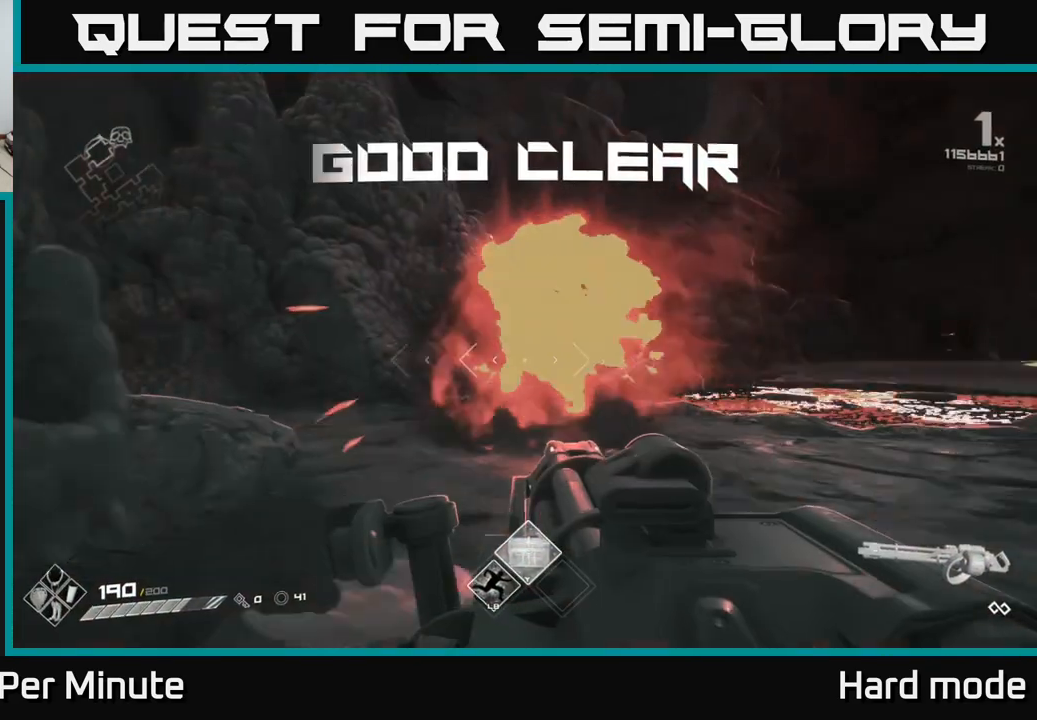
{"buttons": [], "left_stick": "up-left", "right_stick": "down-right", "events": [[67, "right_stick", "right"], [183, "right_stick", "center"], [200, "left_stick", "up"], [400, "left_stick", "up-left"], [417, "right_stick", "right"], [483, "right_stick", "down-right"]]}
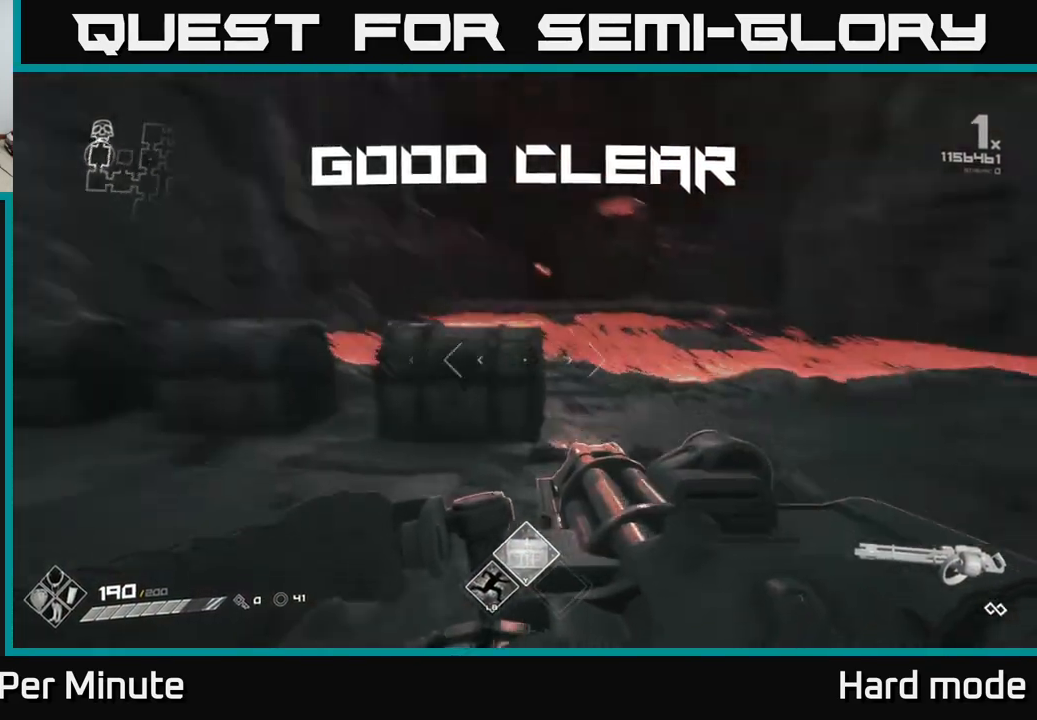
{"buttons": [], "left_stick": "center", "right_stick": "center", "events": [[33, "left_stick", "up"], [83, "right_stick", "center"], [133, "left_stick", "up-right"], [283, "left_stick", "center"]]}
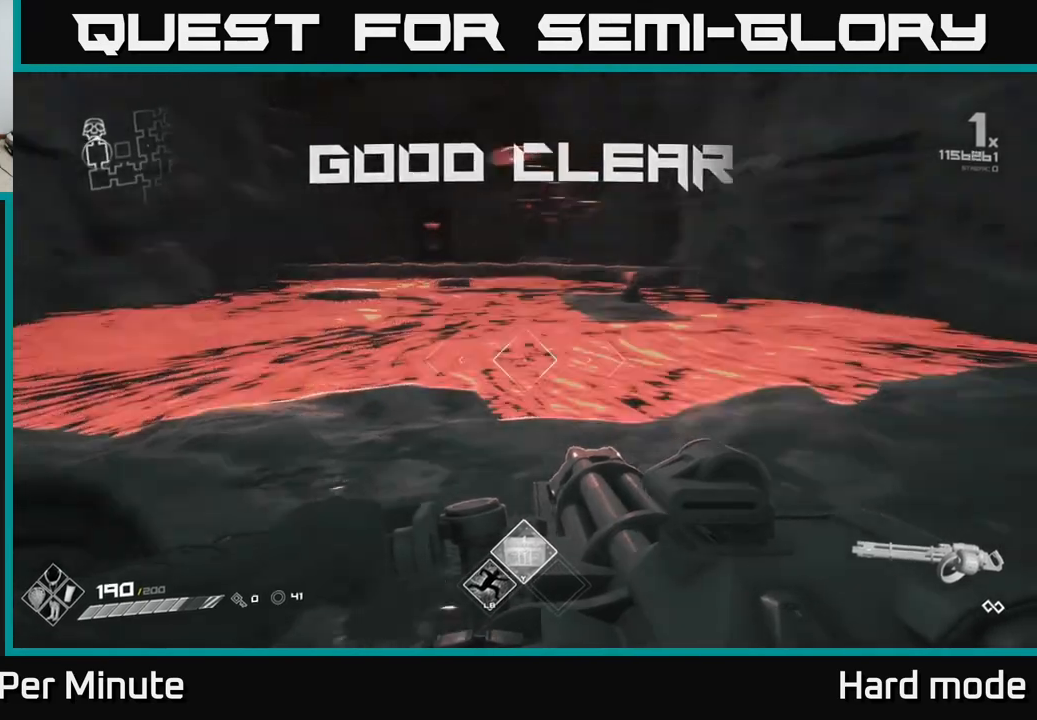
{"buttons": [], "left_stick": "center", "right_stick": "center", "events": [[17, "right_stick", "right"], [200, "left_stick", "right"], [400, "left_stick", "center"], [450, "right_stick", "center"]]}
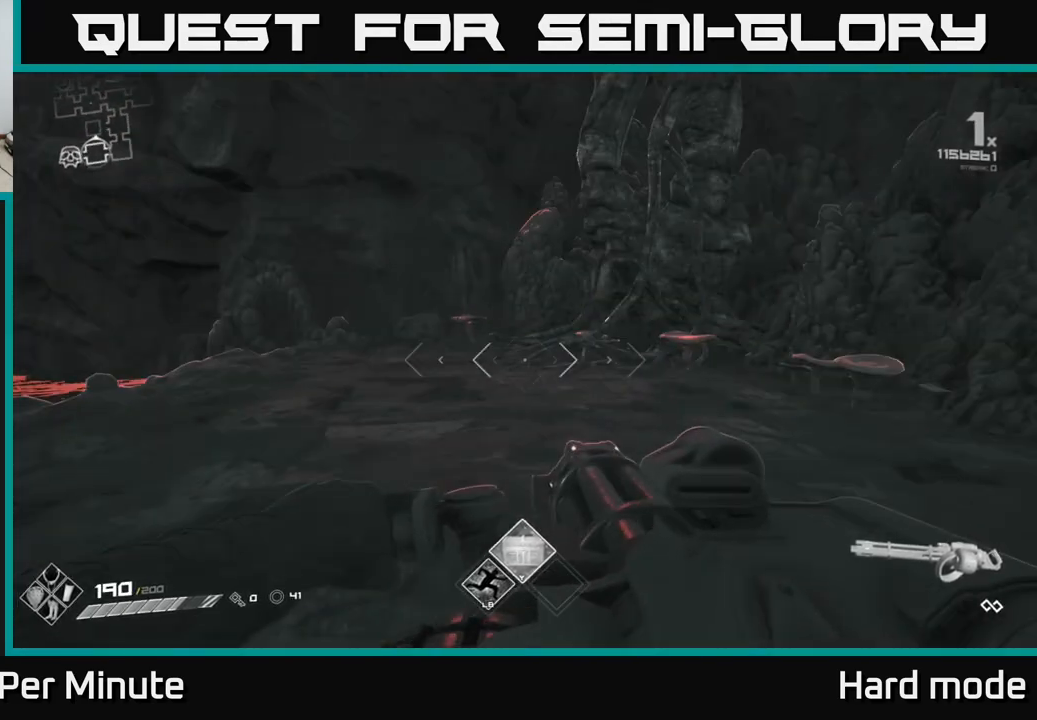
{"buttons": [], "left_stick": "up", "right_stick": "center", "events": [[267, "left_stick", "up"]]}
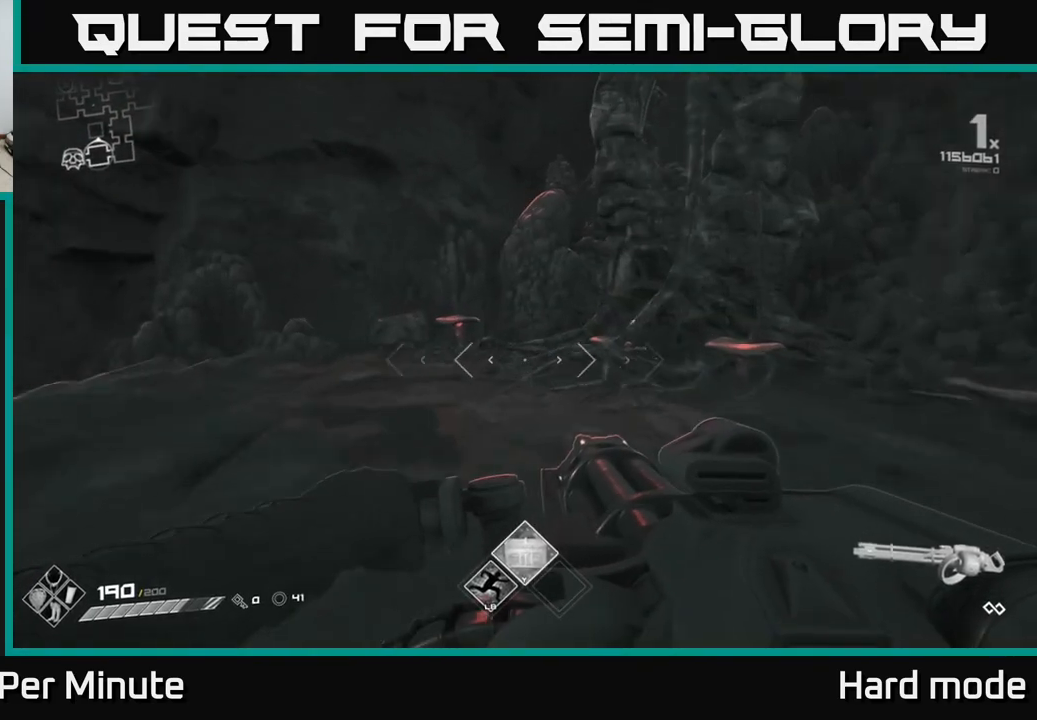
{"buttons": [], "left_stick": "down-right", "right_stick": "right", "events": [[83, "left_stick", "up-left"], [233, "right_stick", "right"], [317, "left_stick", "right"], [417, "left_stick", "down-right"]]}
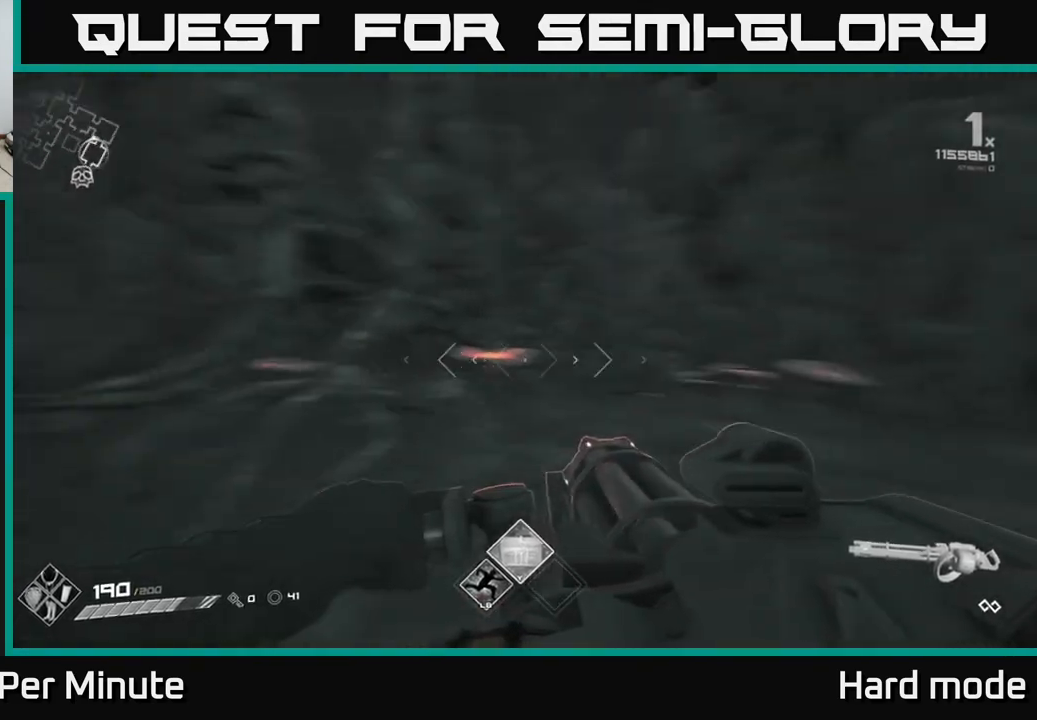
{"buttons": [], "left_stick": "center", "right_stick": "center", "events": [[100, "right_stick", "center"], [117, "left_stick", "center"]]}
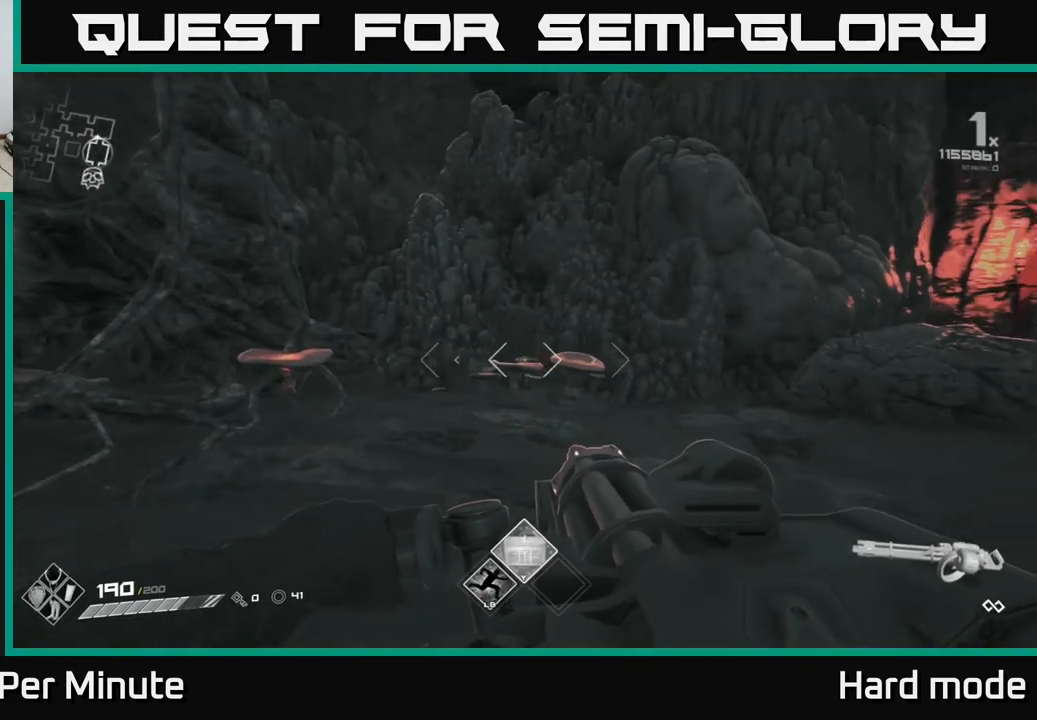
{"buttons": [], "left_stick": "up-right", "right_stick": "center", "events": [[183, "right_stick", "right"], [200, "left_stick", "right"], [367, "right_stick", "center"], [400, "left_stick", "up"], [500, "left_stick", "up-right"]]}
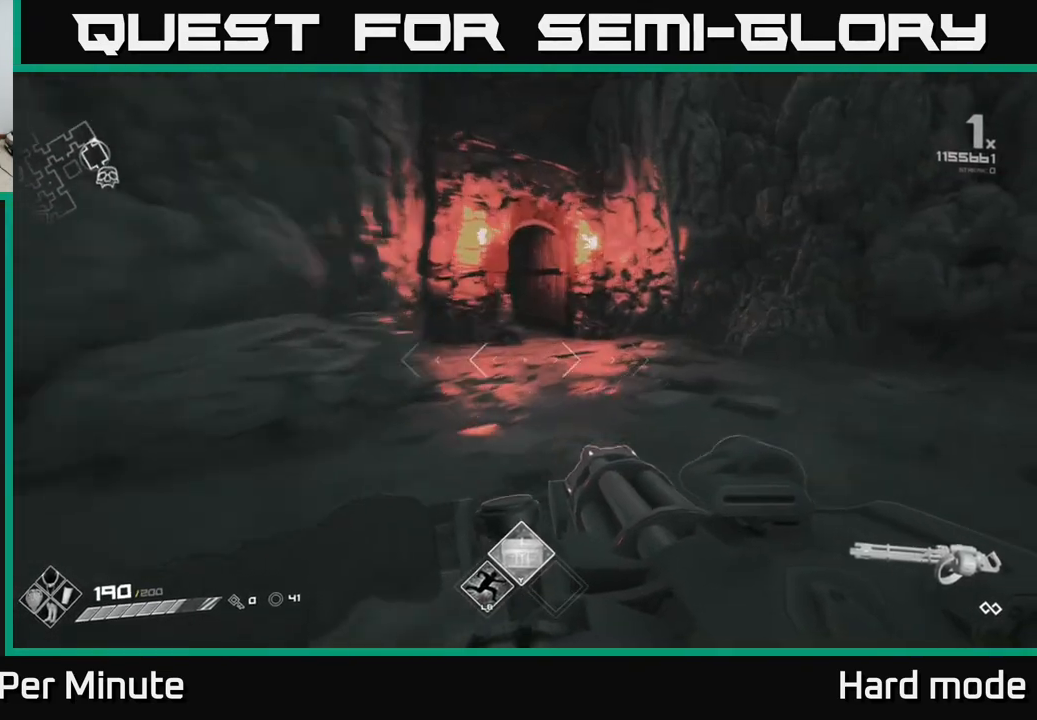
{"buttons": [], "left_stick": "center", "right_stick": "right", "events": [[67, "right_stick", "right"], [200, "left_stick", "up"], [217, "right_stick", "center"], [333, "left_stick", "center"], [417, "right_stick", "right"]]}